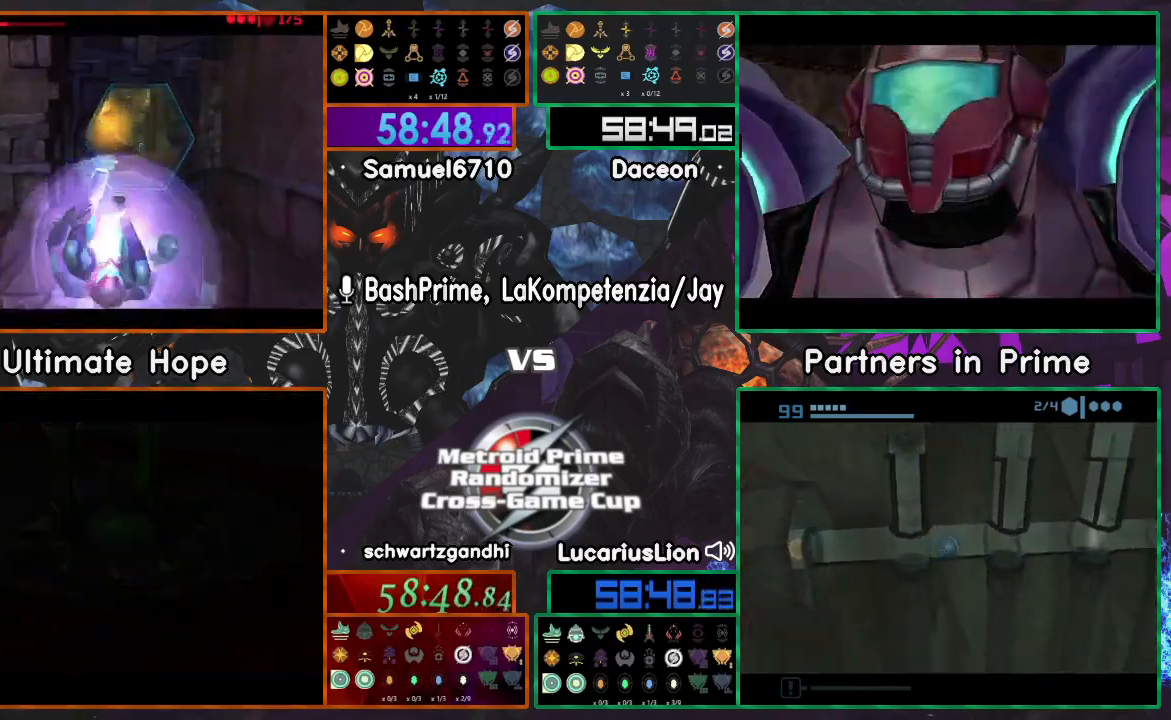
Gameplay with a controller (Nintendo layout); each line is a JSON object with the inputs held at the frame after it (dt_ms = milliseconds from this image to that frame). "events" lists button and stick changes between this image and that frame as [ms after this image, input, new state], when the widget could be followed in between. Not read: B L1 L2 L3 R2 R3 SELECT START Z.
{"dt_ms": 500, "buttons": [], "left_stick": "up-right", "right_stick": "center", "events": [[333, "left_stick", "up-right"]]}
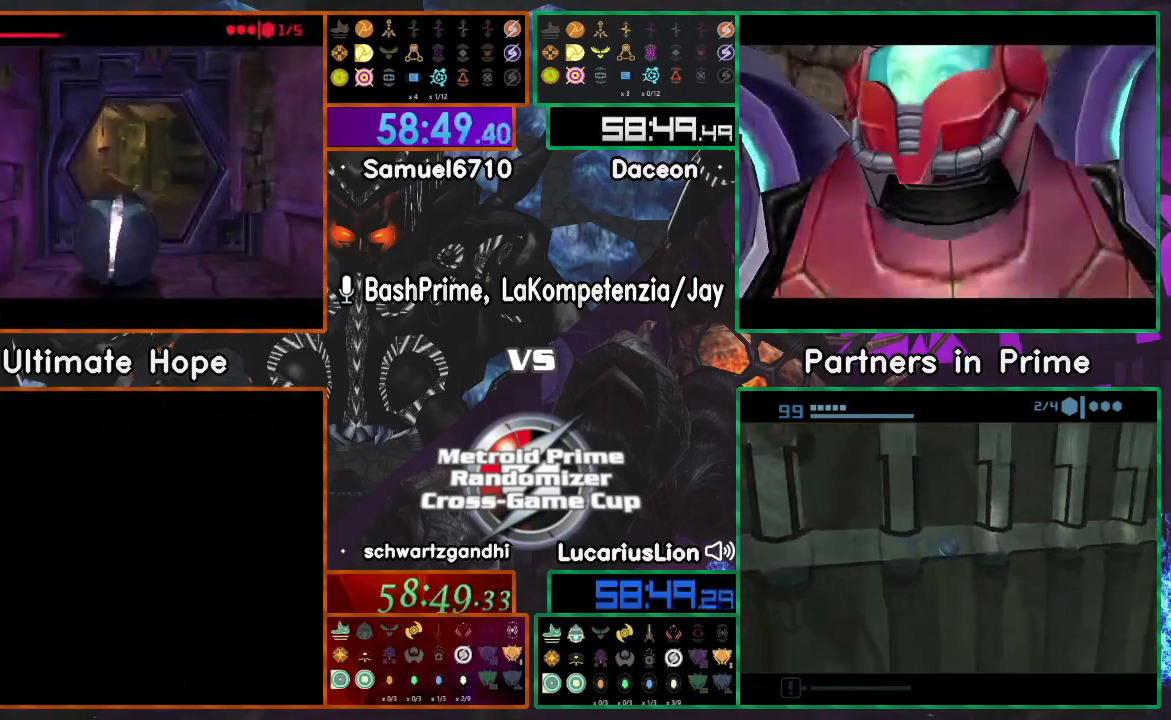
{"dt_ms": 500, "buttons": [], "left_stick": "center", "right_stick": "center", "events": [[33, "left_stick", "up"], [417, "left_stick", "center"]]}
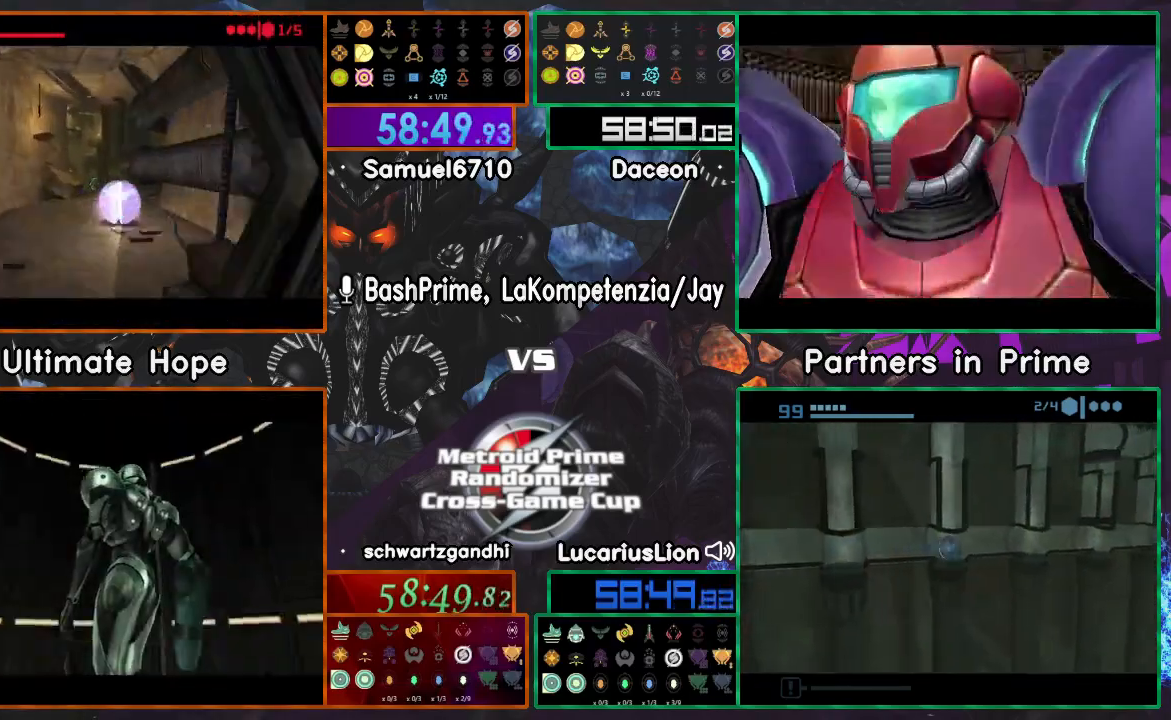
{"dt_ms": 500, "buttons": [], "left_stick": "left", "right_stick": "center", "events": [[33, "left_stick", "left"], [133, "left_stick", "center"], [217, "left_stick", "left"]]}
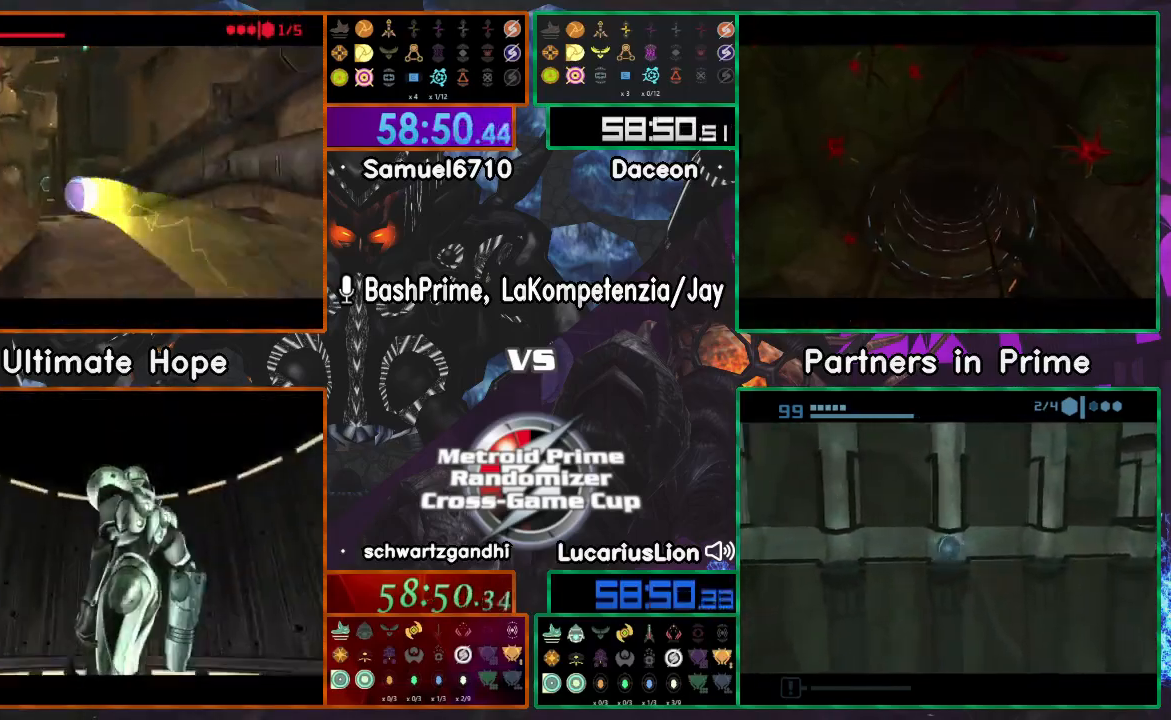
{"dt_ms": 500, "buttons": [], "left_stick": "left", "right_stick": "center", "events": []}
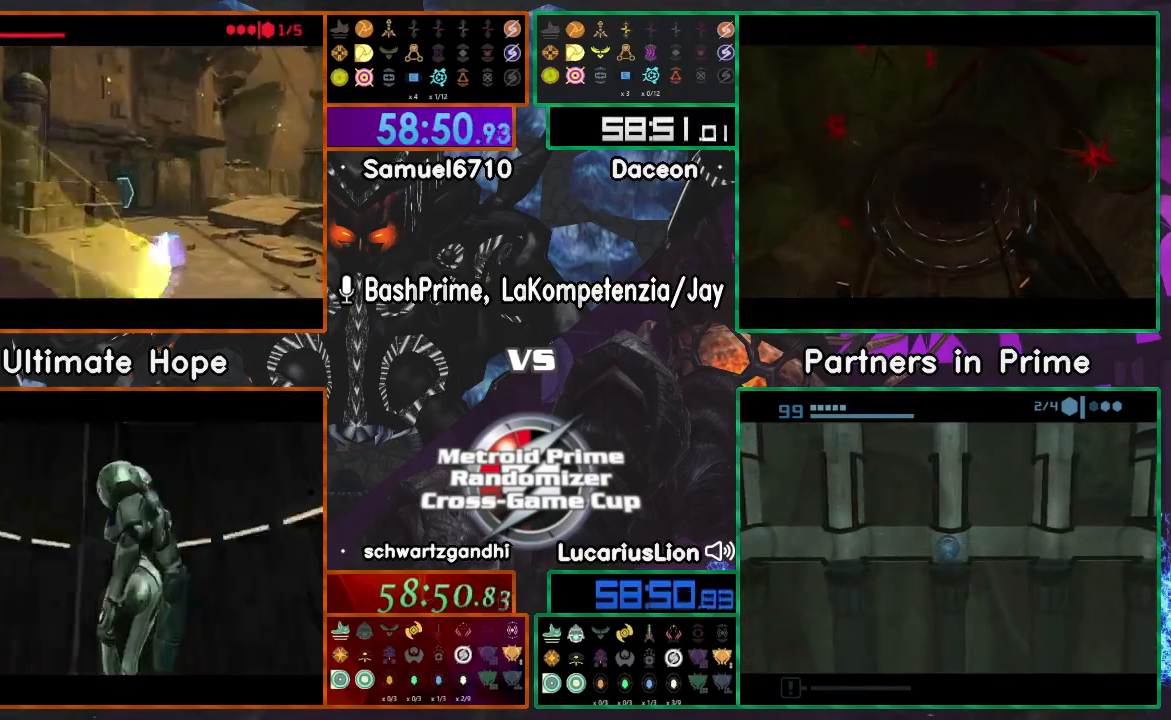
{"dt_ms": 1000, "buttons": [], "left_stick": "up", "right_stick": "center"}
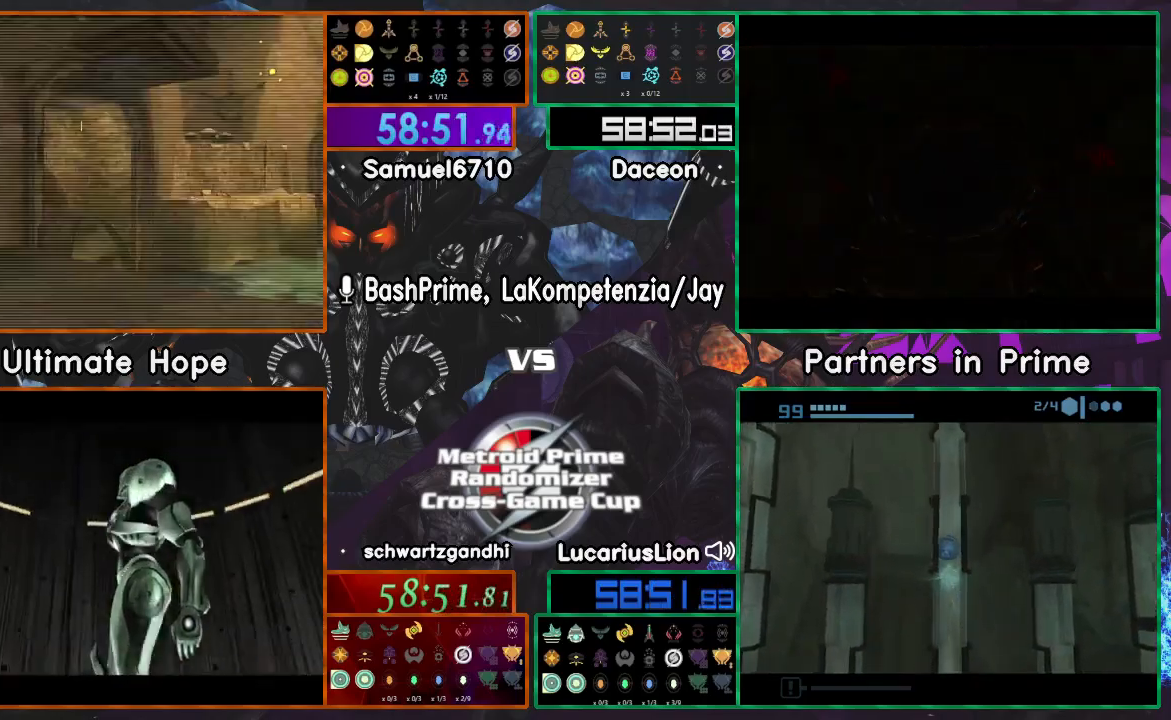
{"dt_ms": 1000, "buttons": [], "left_stick": "up", "right_stick": "center", "events": [[50, "R1", "down"], [50, "left_stick", "left"], [400, "R1", "up"], [467, "left_stick", "up"], [567, "X", "down"], [700, "X", "up"]]}
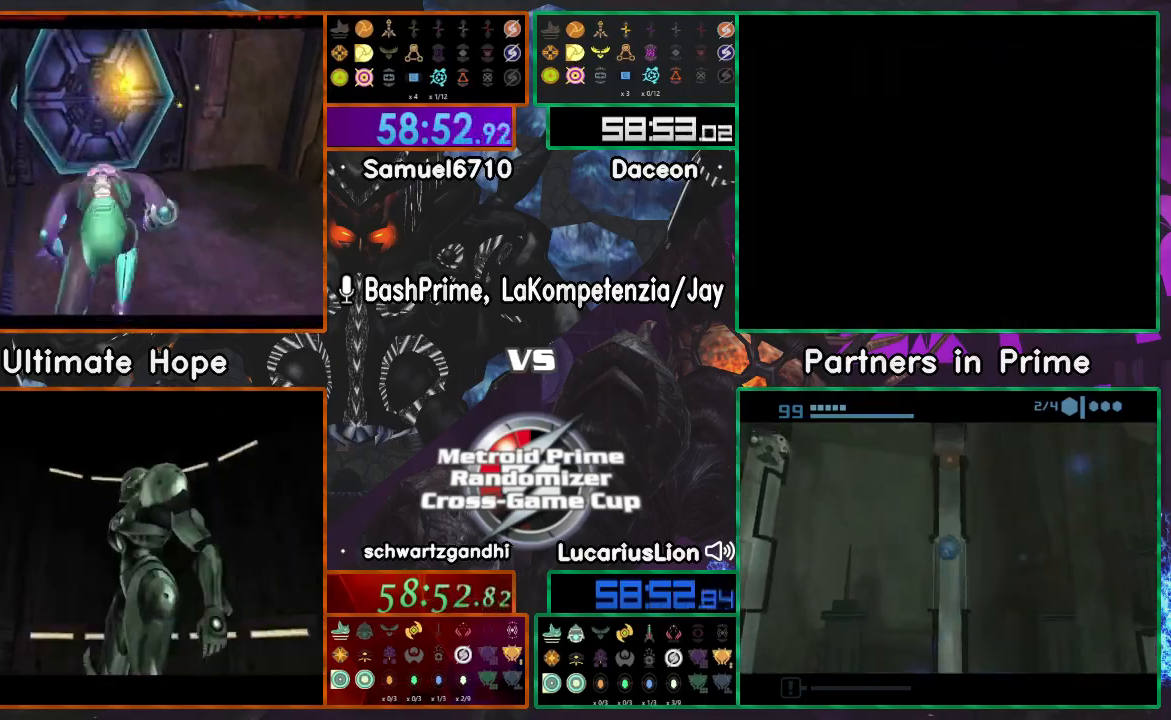
{"dt_ms": 500, "buttons": [], "left_stick": "center", "right_stick": "center", "events": [[83, "left_stick", "center"]]}
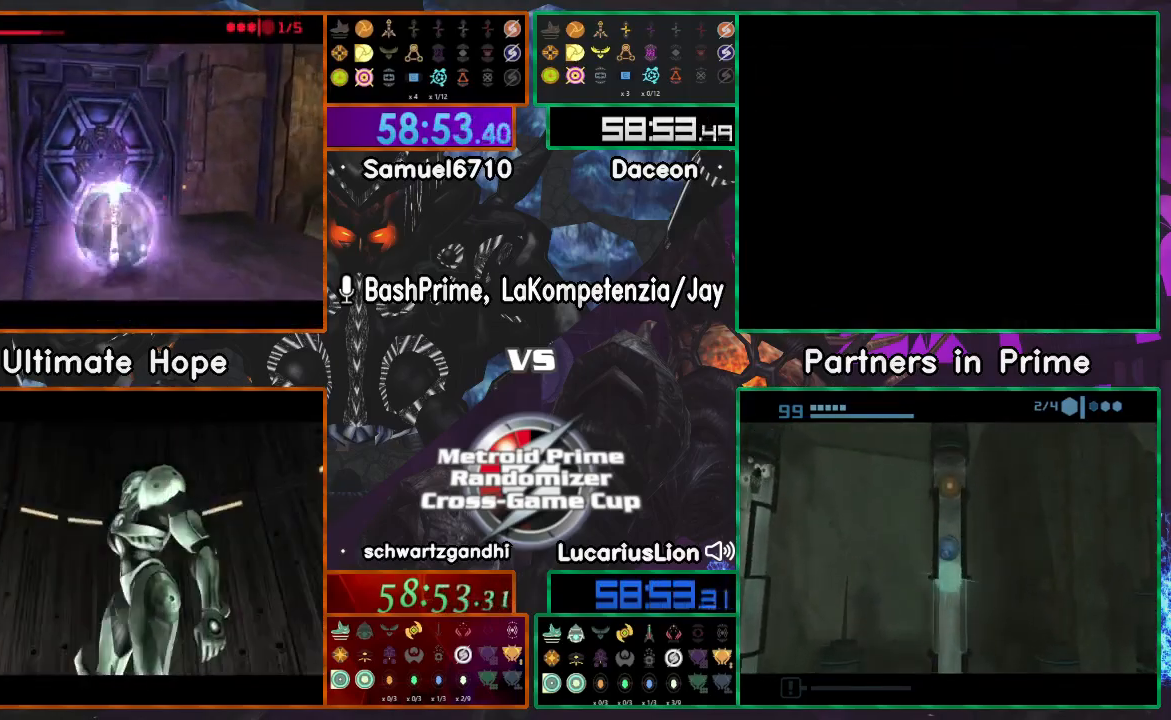
{"dt_ms": 500, "buttons": [], "left_stick": "center", "right_stick": "center", "events": [[133, "left_stick", "up"], [300, "left_stick", "center"]]}
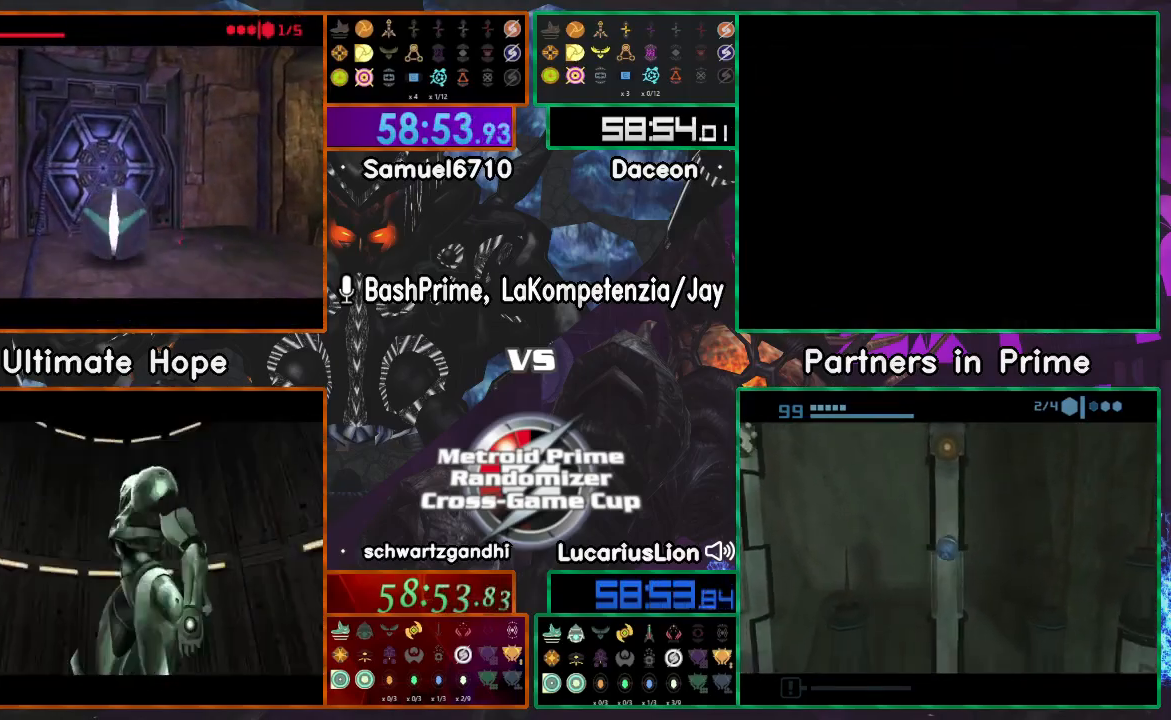
{"dt_ms": 500, "buttons": [], "left_stick": "center", "right_stick": "center", "events": []}
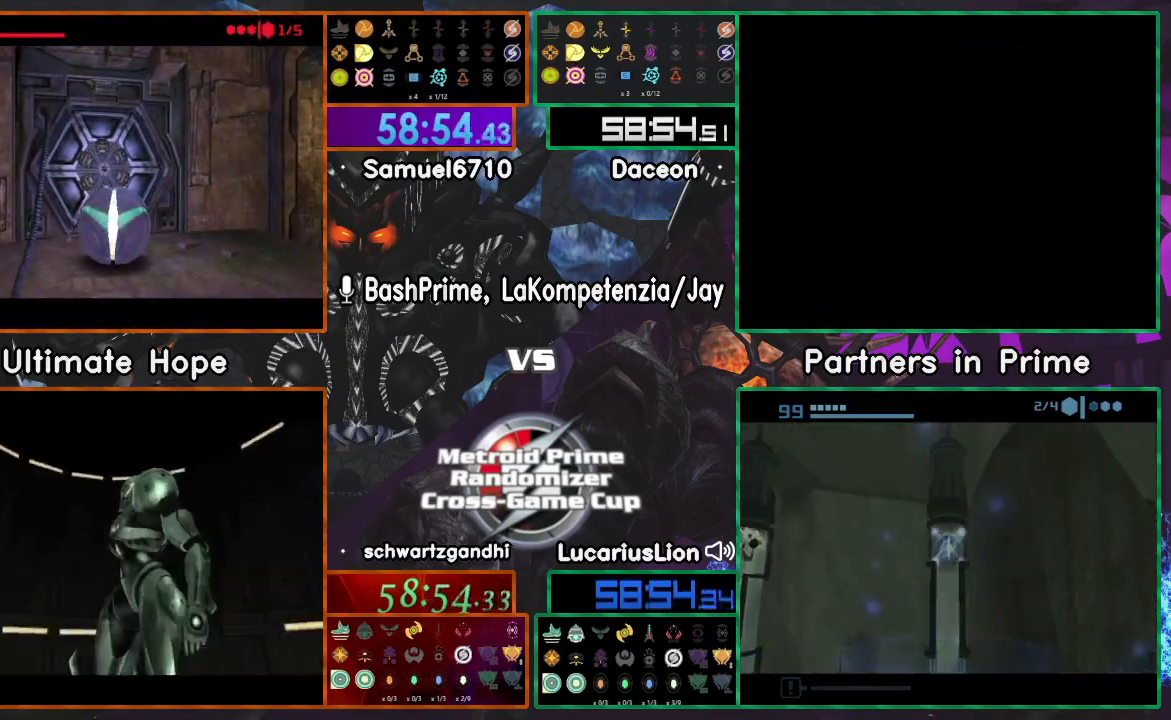
{"dt_ms": 500, "buttons": [], "left_stick": "up", "right_stick": "center", "events": [[300, "left_stick", "up"]]}
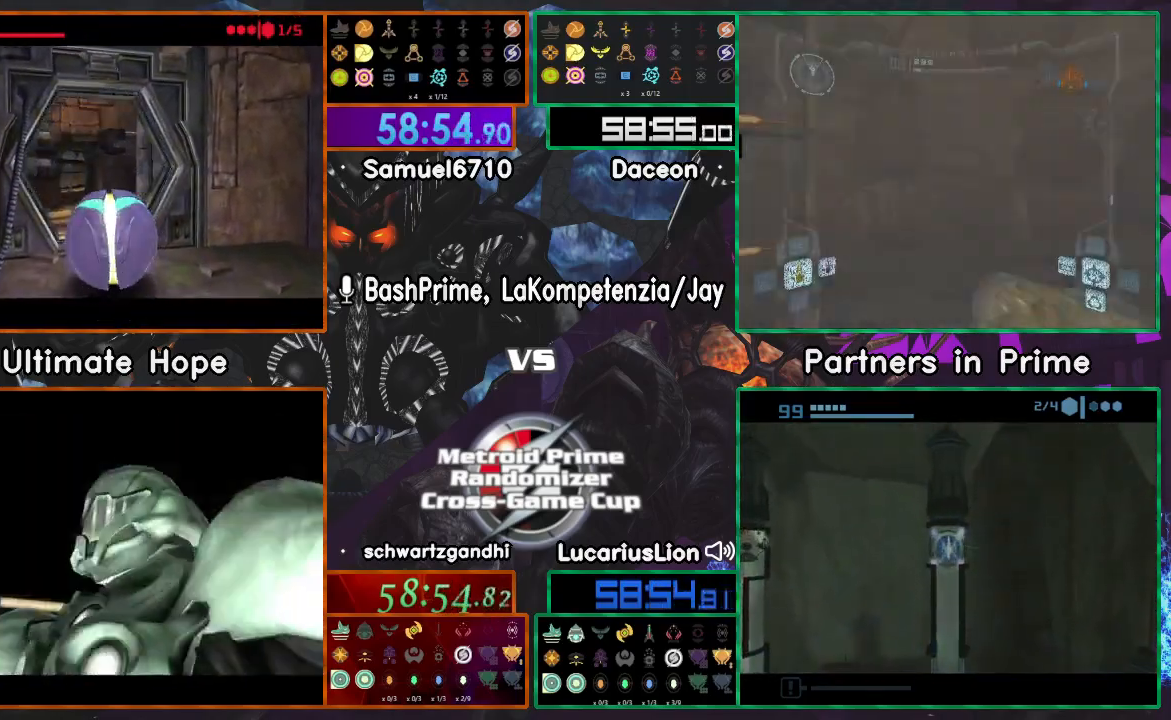
{"dt_ms": 500, "buttons": [], "left_stick": "up", "right_stick": "center", "events": []}
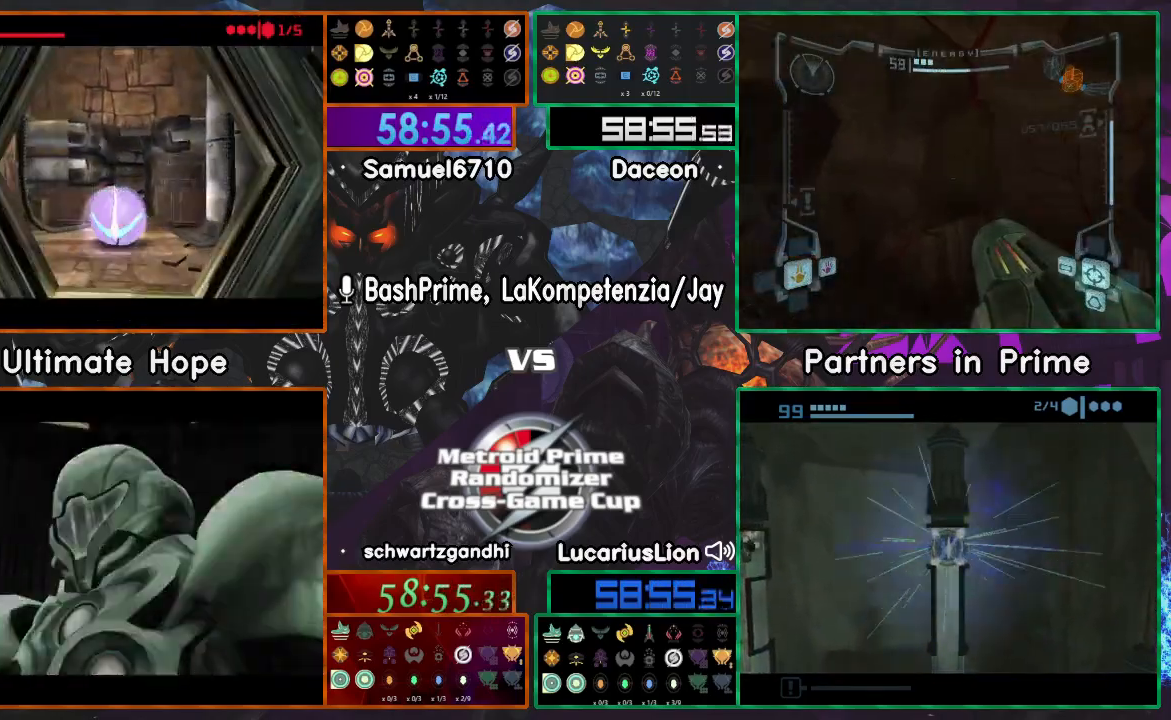
{"dt_ms": 1000, "buttons": [], "left_stick": "up", "right_stick": "center", "events": [[83, "left_stick", "center"], [367, "left_stick", "up"]]}